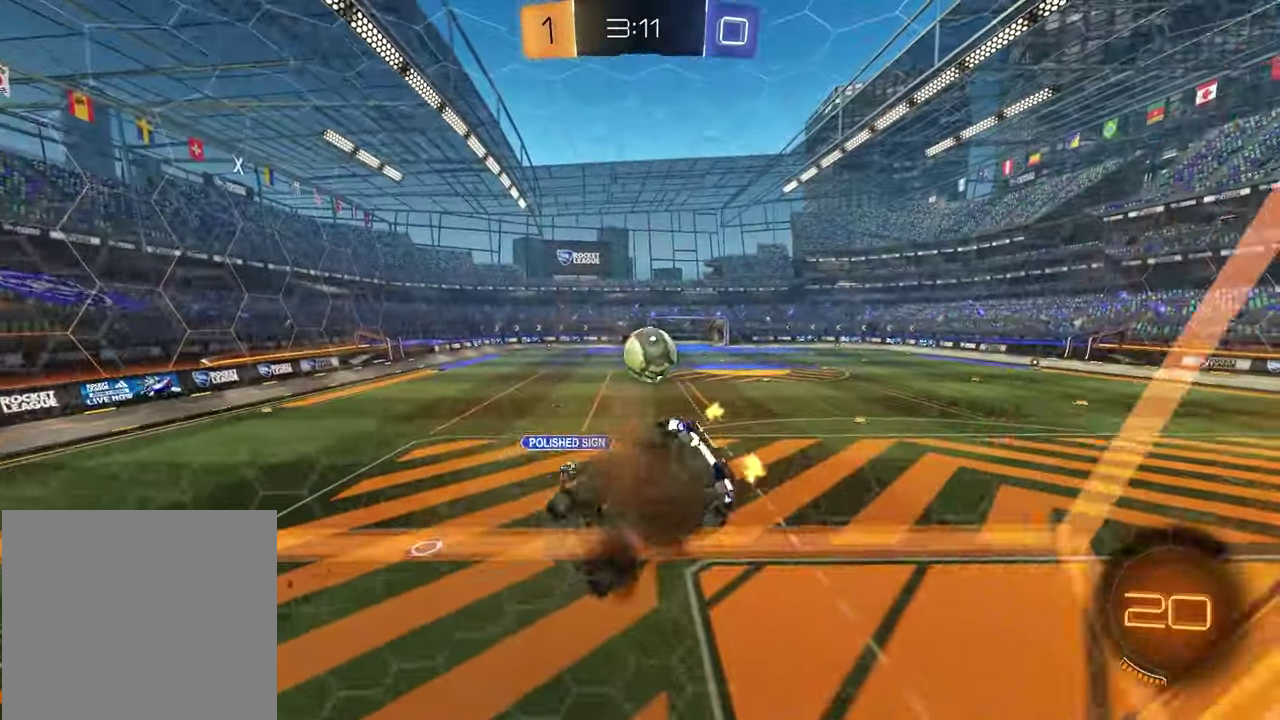
Gameplay with a controller (PlayStation layout); each line is a JSON object with the inputs held at the frame after it (dt_ms = milliseconds from this image to that frame). "events" lists button and stick changes between this image and that frame as [ms after this image, input, new state], when the widget could be followed in between.
{"dt_ms": 400, "buttons": ["R2"], "left_stick": "center", "right_stick": "center", "events": [[100, "L1", "down"], [100, "left_stick", "down-left"], [183, "R2", "down"], [250, "L1", "up"], [383, "left_stick", "center"]]}
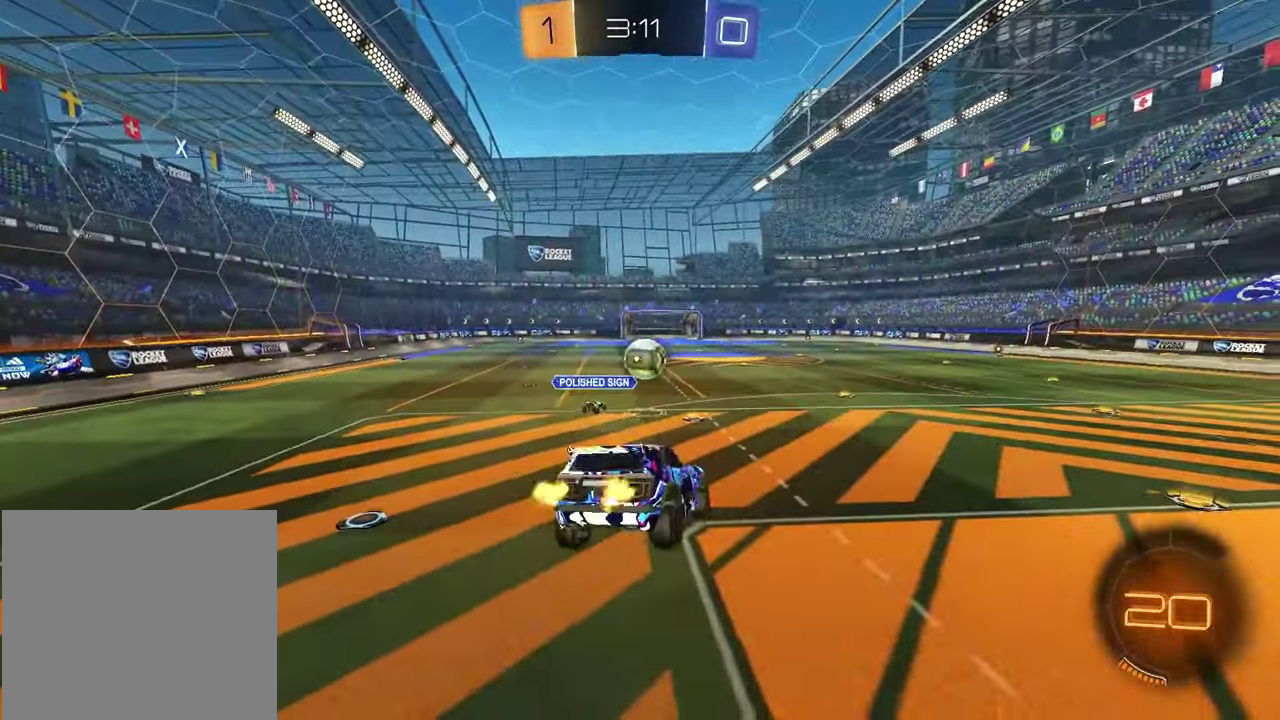
{"dt_ms": 600, "buttons": ["R2"], "left_stick": "right", "right_stick": "center", "events": [[167, "left_stick", "up"], [283, "CROSS", "down"], [417, "CROSS", "up"], [433, "left_stick", "up-right"], [483, "left_stick", "right"]]}
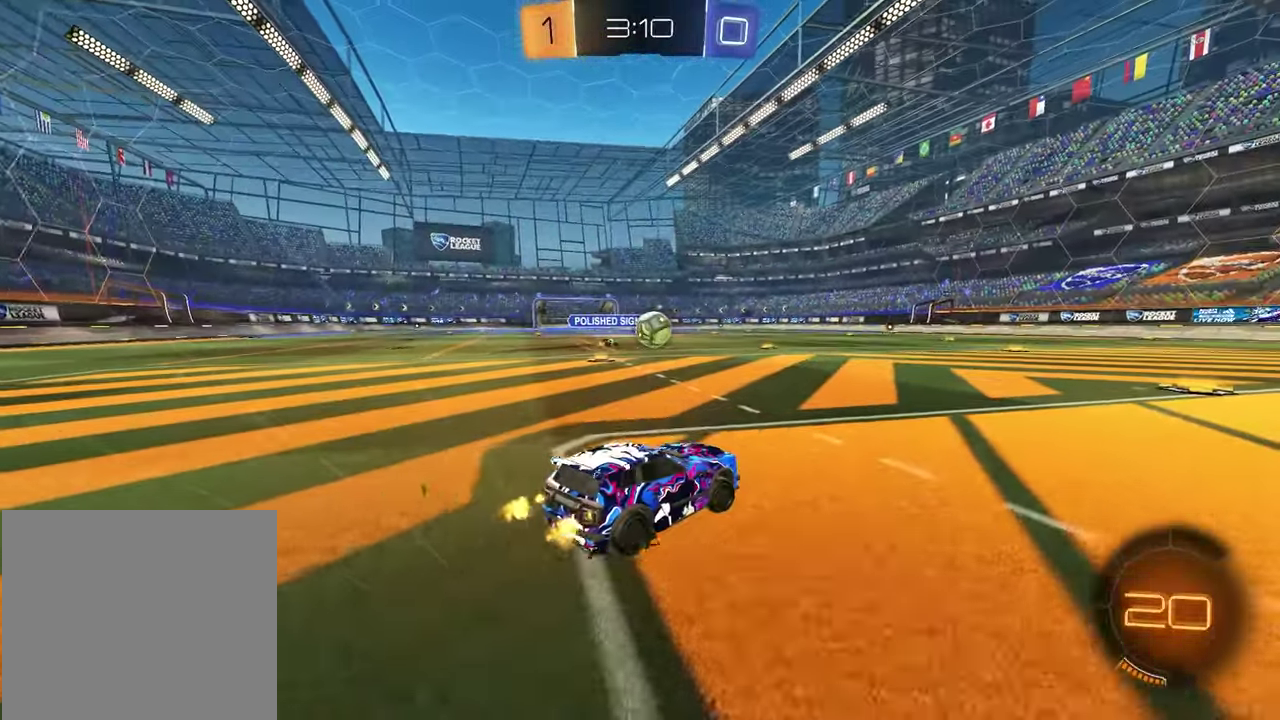
{"dt_ms": 300, "buttons": ["R2"], "left_stick": "center", "right_stick": "center", "events": [[167, "left_stick", "center"]]}
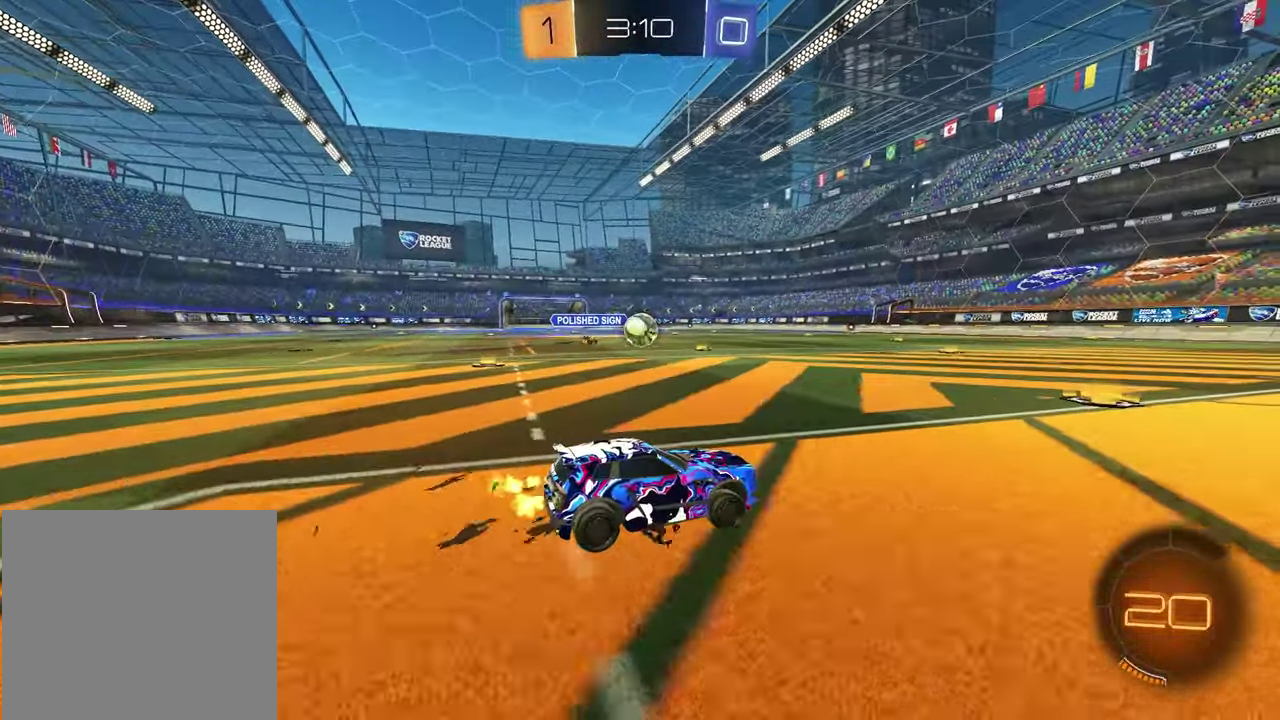
{"dt_ms": 900, "buttons": [], "left_stick": "center", "right_stick": "center", "events": [[200, "R2", "up"], [267, "left_stick", "left"], [317, "L2", "down"], [483, "L2", "up"], [483, "left_stick", "center"]]}
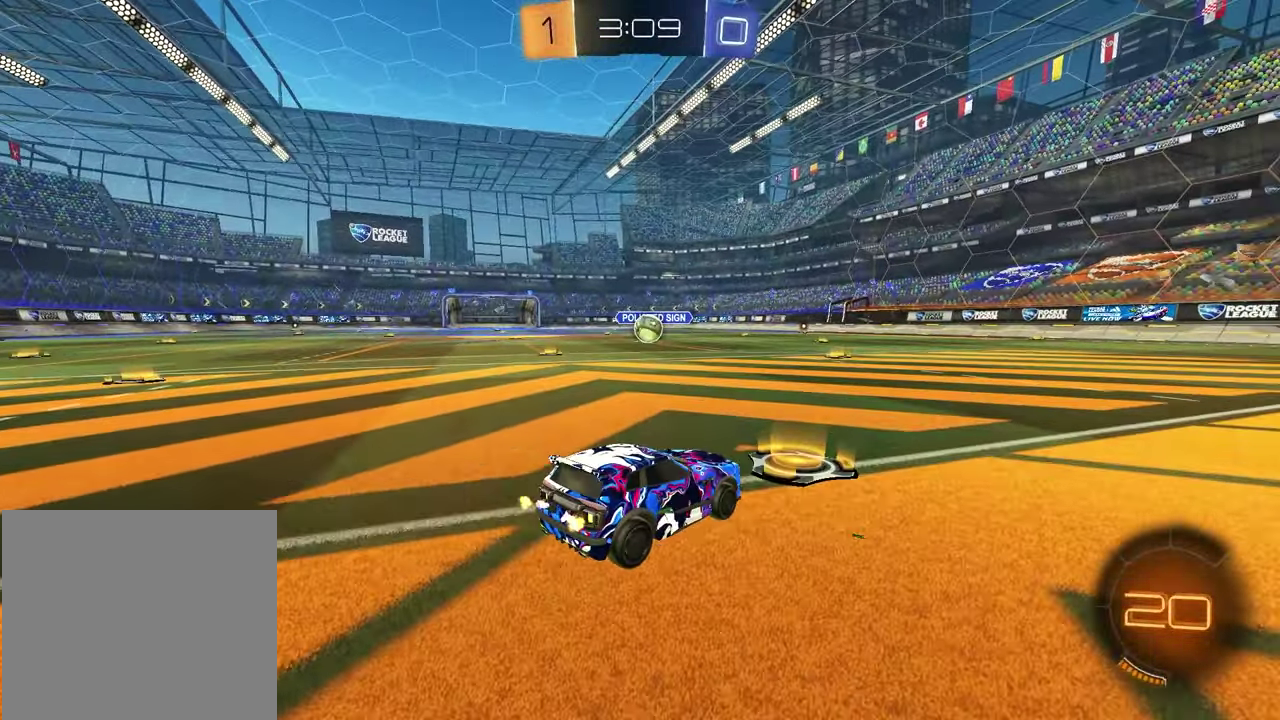
{"dt_ms": 300, "buttons": [], "left_stick": "center", "right_stick": "center", "events": []}
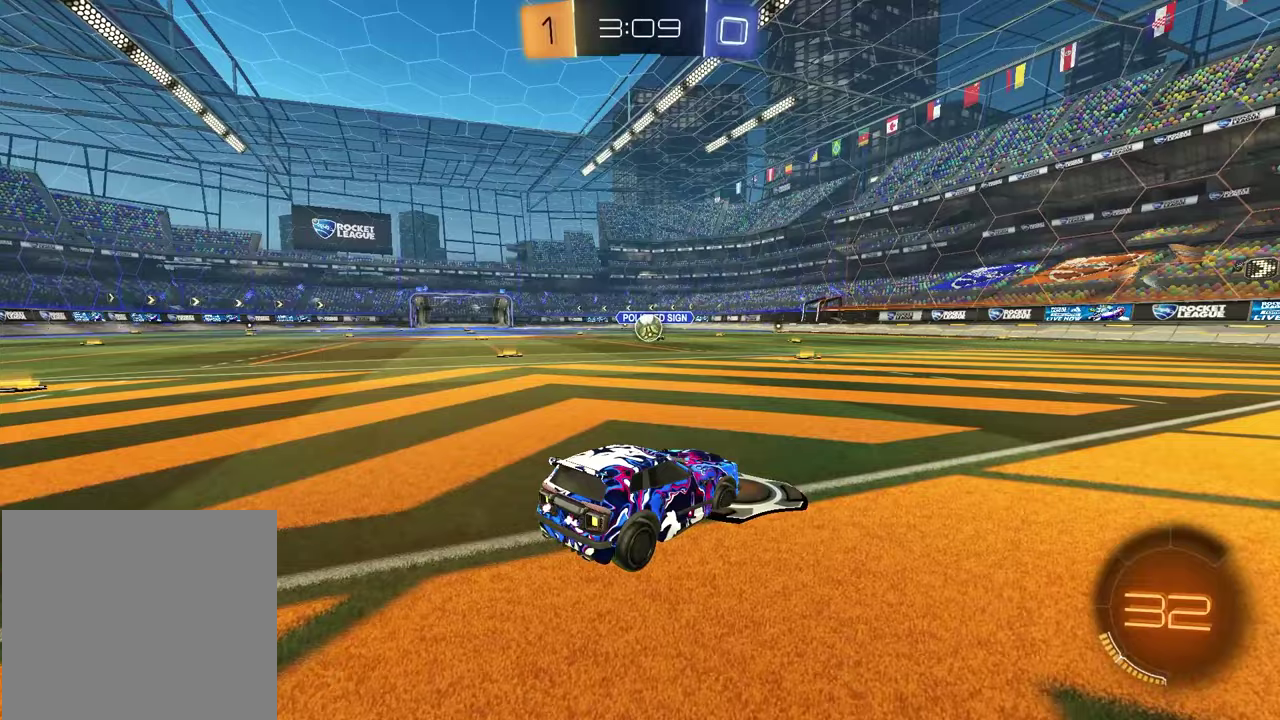
{"dt_ms": 600, "buttons": ["R2"], "left_stick": "left", "right_stick": "center", "events": [[17, "left_stick", "up-right"], [283, "left_stick", "left"], [350, "R2", "down"]]}